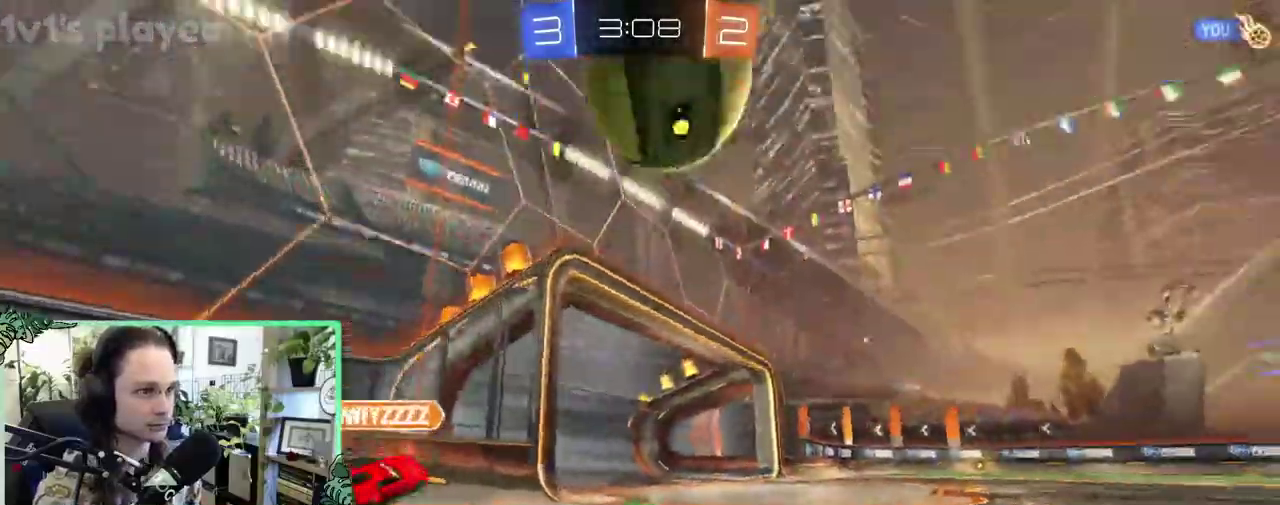
Gameplay with a controller (Xbox layout); each line is a JSON object with the inputs held at the frame after it. "events" lists button and stick changes between this image and that frame as [ms after this image, input, new state], when the widget could be followed in between. This overlay highlights the sticks when they move; stick clicks (L3 R3) are not distinguishable. This document gives stick clicks only as held states, not as events.
{"buttons": ["R2"], "left_stick": "center", "right_stick": "center", "events": [[83, "L2", "up"], [83, "Y", "up"], [483, "left_stick", "center"]]}
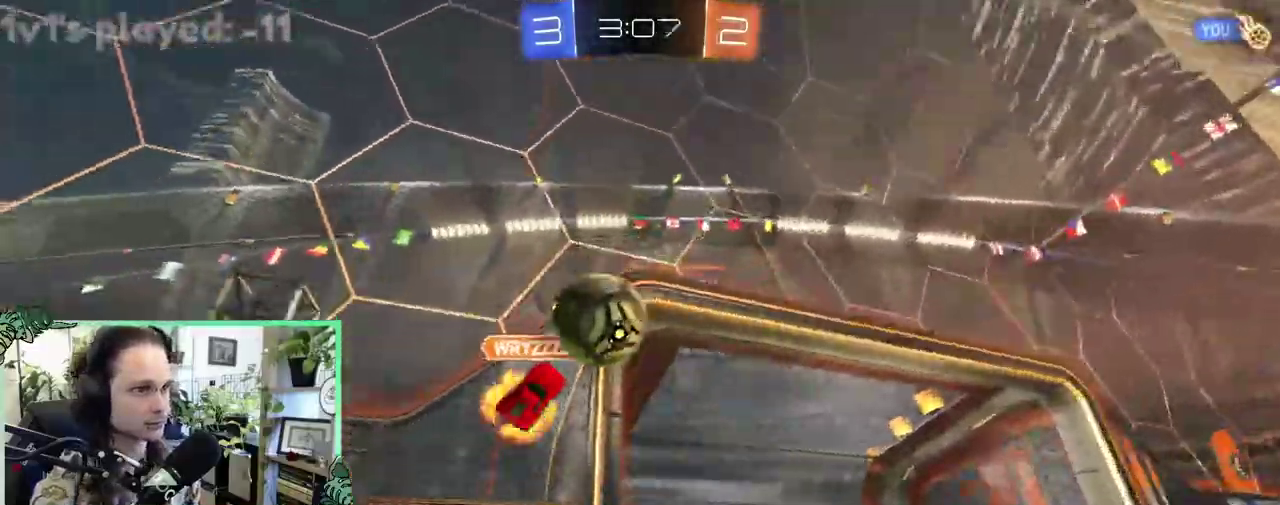
{"buttons": ["B", "R2"], "left_stick": "left", "right_stick": "center", "events": [[333, "B", "down"], [333, "left_stick", "left"]]}
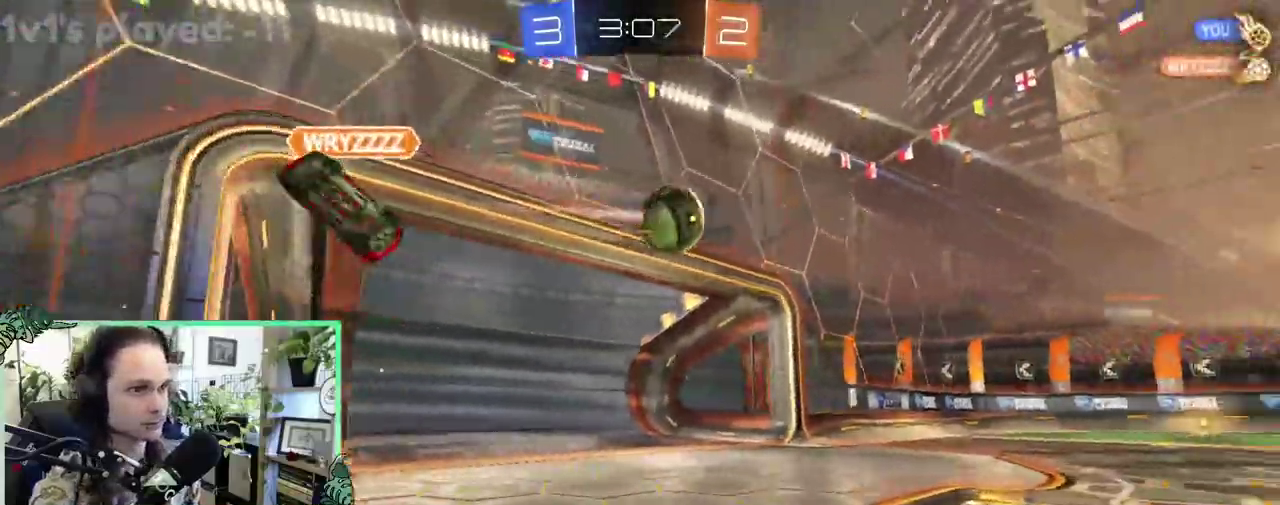
{"buttons": ["B", "L1", "R2"], "left_stick": "down-left", "right_stick": "center", "events": [[83, "left_stick", "center"], [167, "A", "down"], [167, "L1", "down"], [167, "left_stick", "up-right"], [233, "A", "up"], [233, "B", "up"], [317, "A", "down"], [350, "B", "down"], [383, "left_stick", "down-right"], [417, "A", "up"], [417, "Y", "down"], [483, "Y", "up"], [483, "left_stick", "down-left"]]}
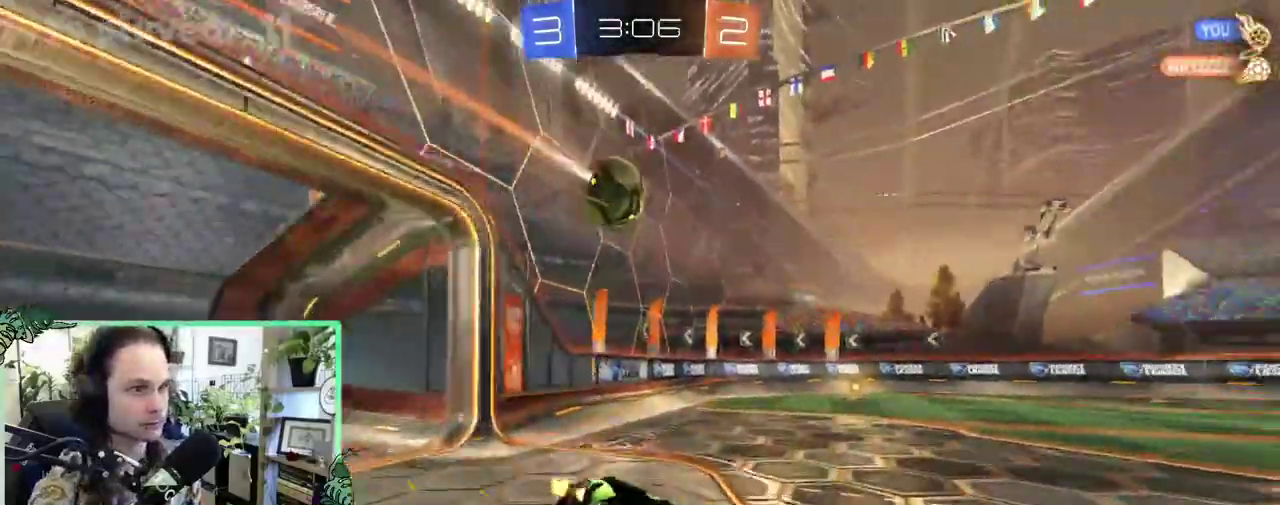
{"buttons": ["R2"], "left_stick": "down-left", "right_stick": "center", "events": [[283, "B", "up"], [500, "L1", "up"]]}
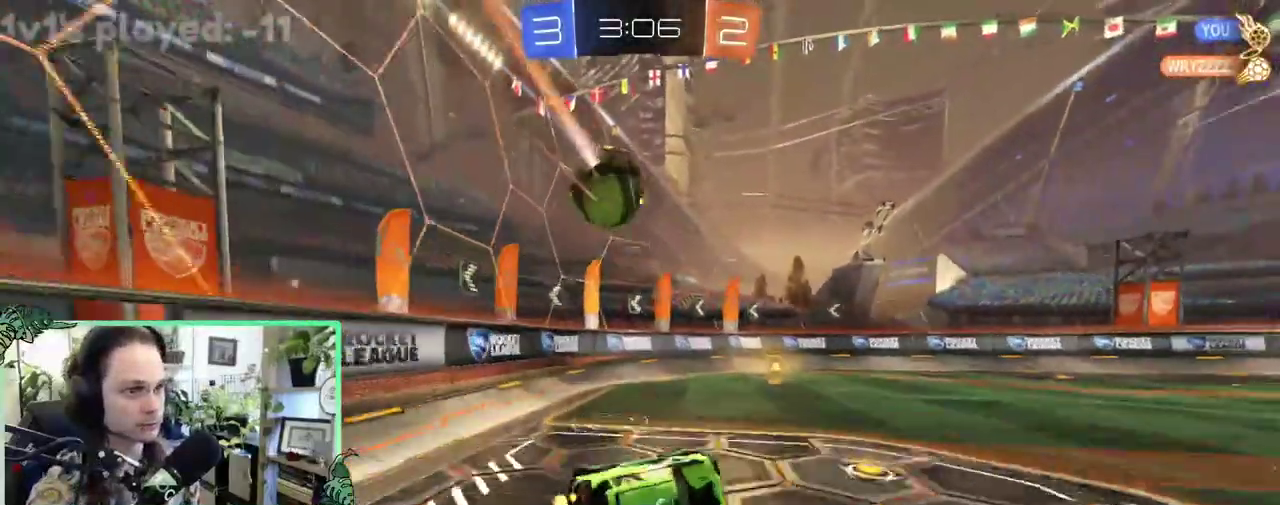
{"buttons": ["L2", "R2"], "left_stick": "center", "right_stick": "center", "events": [[33, "left_stick", "center"], [117, "R2", "up"], [167, "Y", "down"], [283, "Y", "up"], [317, "L2", "down"], [333, "left_stick", "right"], [450, "R2", "down"], [500, "left_stick", "center"]]}
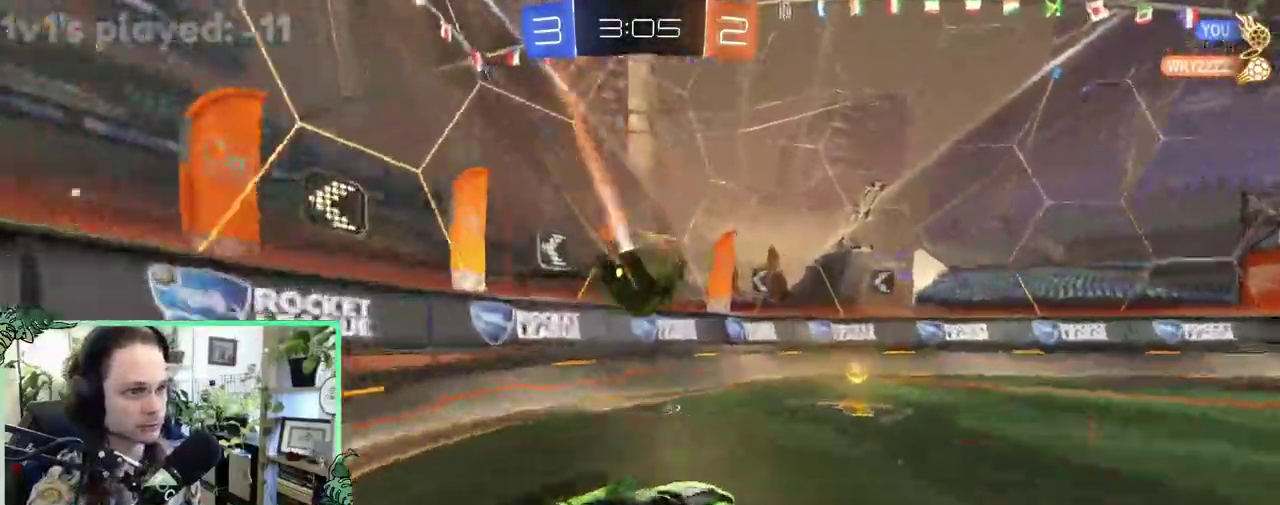
{"buttons": ["R2"], "left_stick": "right", "right_stick": "center", "events": [[50, "L2", "up"], [500, "left_stick", "right"]]}
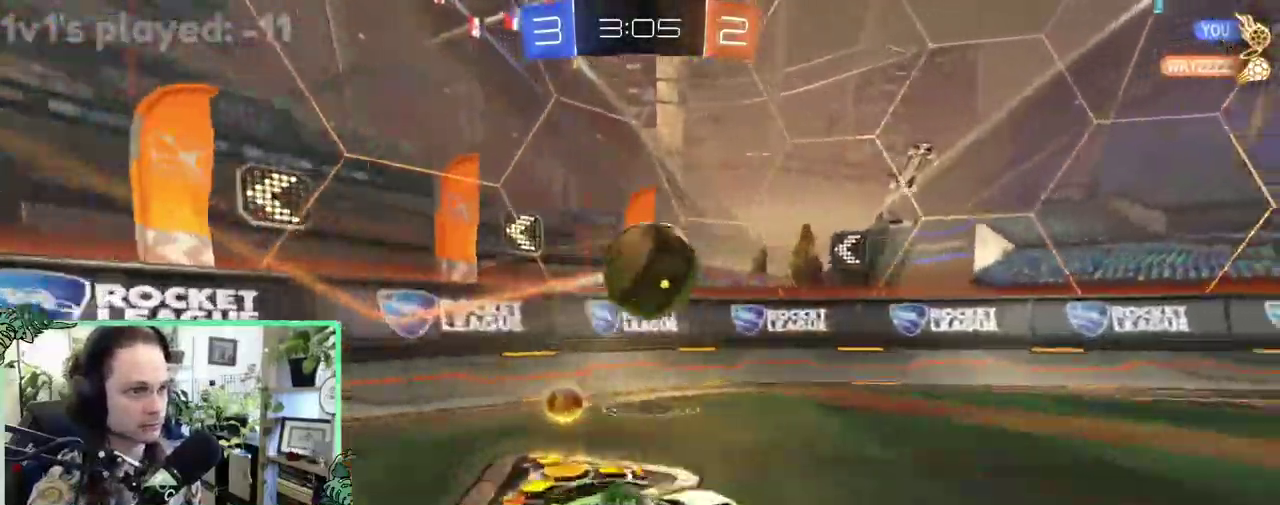
{"buttons": ["B", "R2"], "left_stick": "center", "right_stick": "center", "events": [[167, "left_stick", "left"], [350, "Y", "down"], [450, "left_stick", "center"], [467, "Y", "up"], [500, "B", "down"]]}
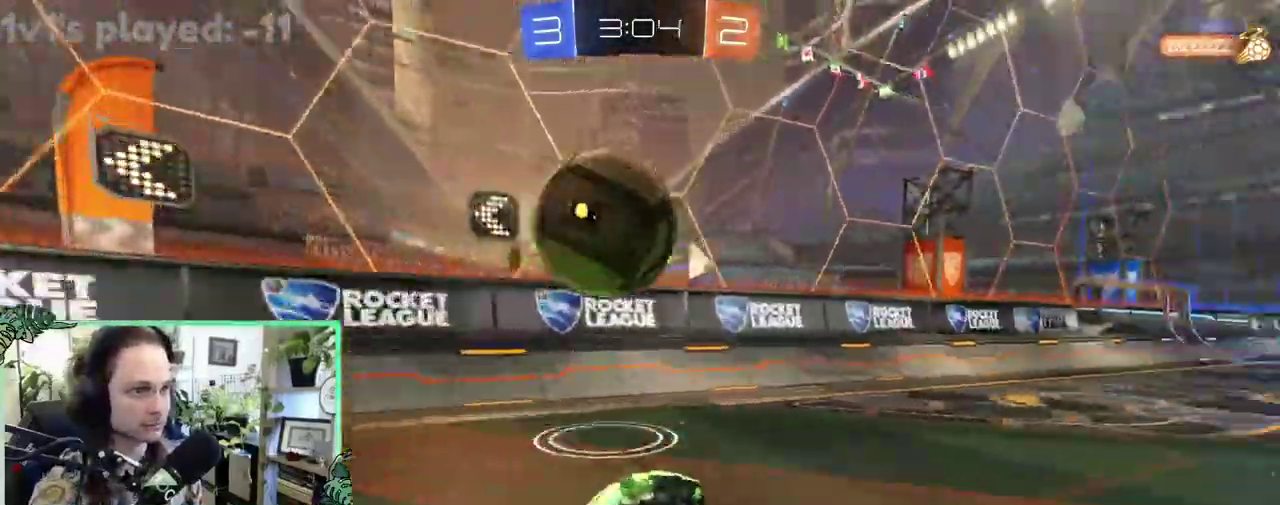
{"buttons": ["B", "R2"], "left_stick": "right", "right_stick": "center", "events": [[67, "left_stick", "up-right"], [200, "left_stick", "right"], [250, "left_stick", "center"], [300, "left_stick", "right"]]}
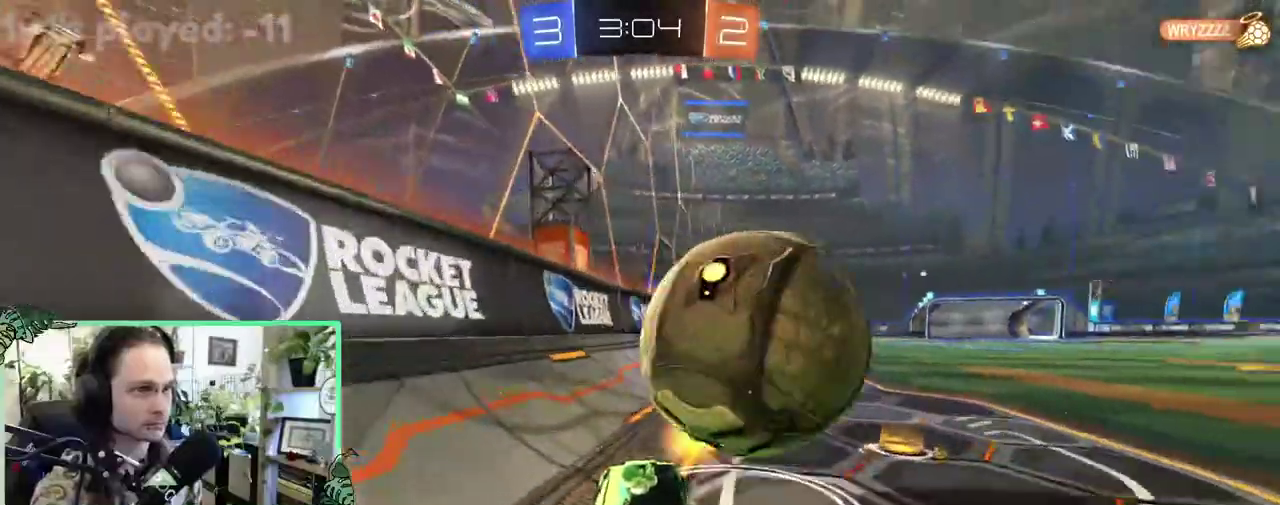
{"buttons": ["R2"], "left_stick": "center", "right_stick": "center"}
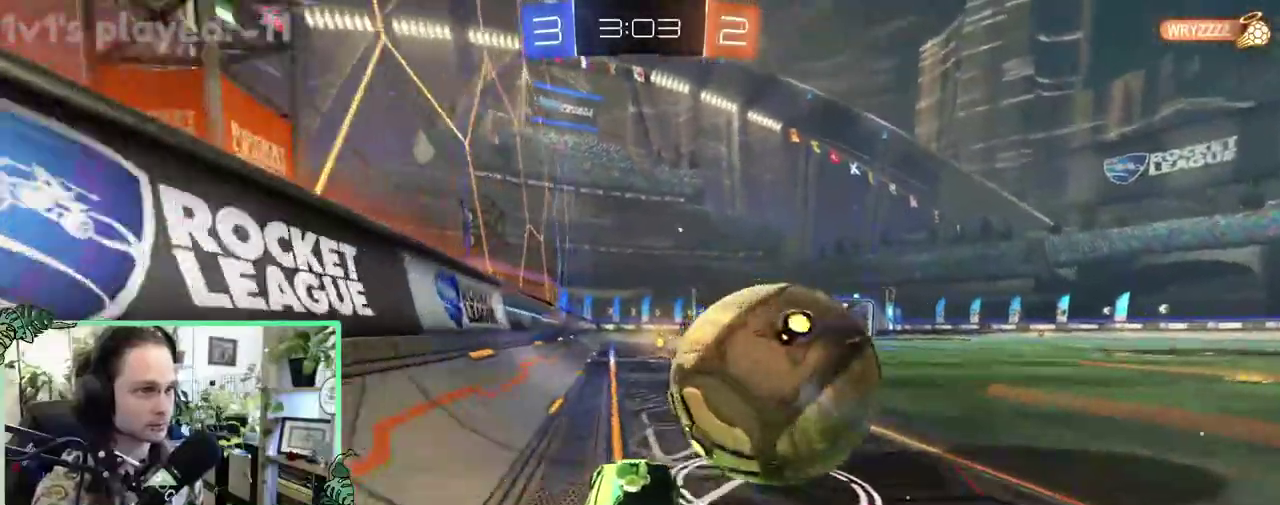
{"buttons": ["B", "R2"], "left_stick": "center", "right_stick": "center"}
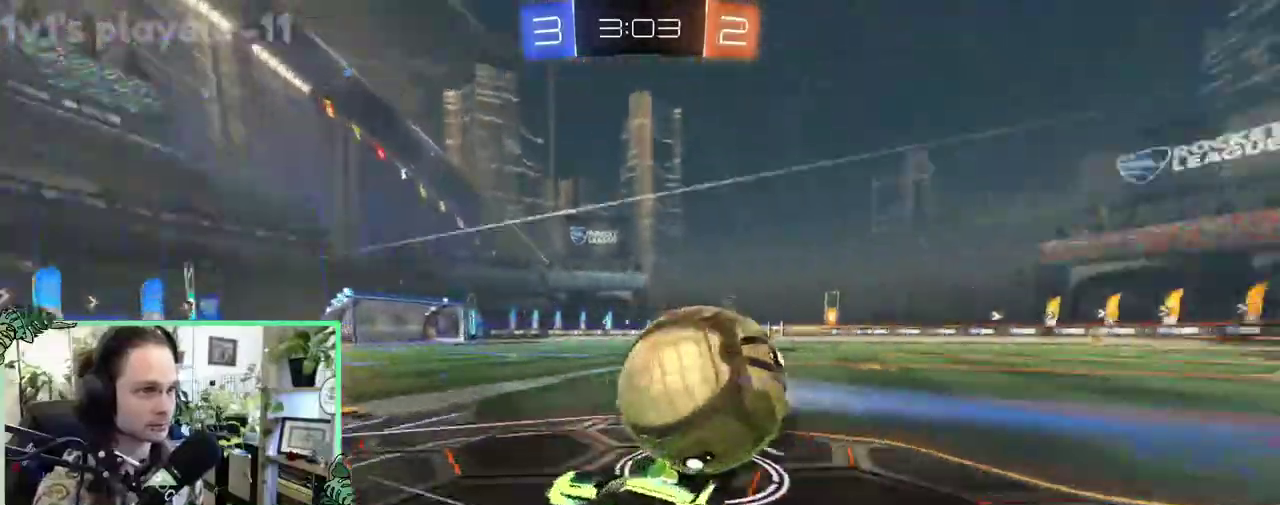
{"buttons": ["R2"], "left_stick": "center", "right_stick": "center", "events": [[150, "B", "up"]]}
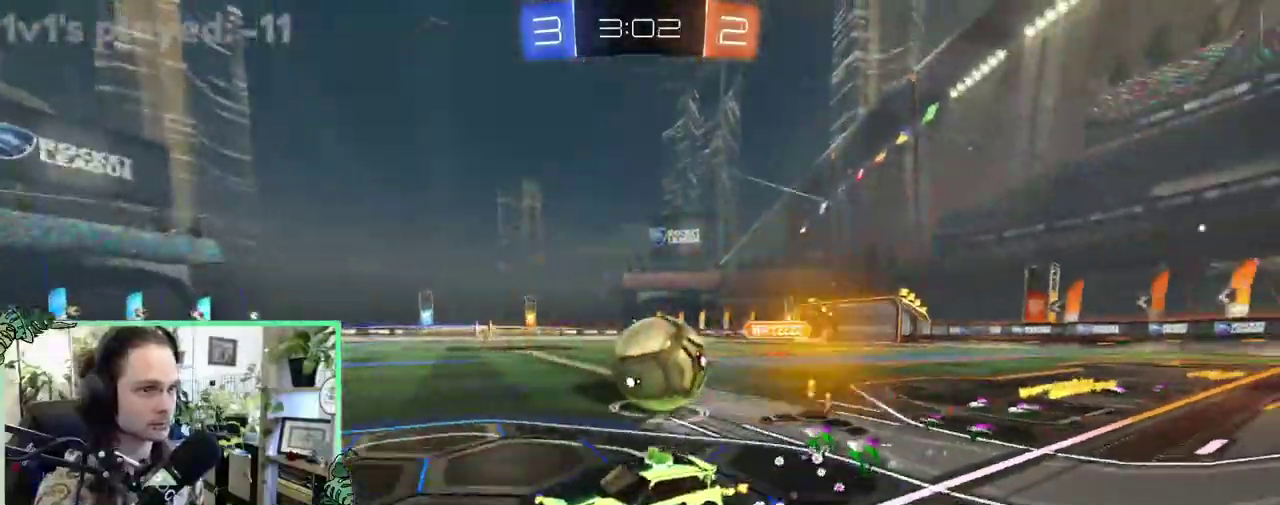
{"buttons": ["L2"], "left_stick": "right", "right_stick": "center", "events": [[133, "left_stick", "right"], [283, "R2", "up"], [400, "L2", "down"]]}
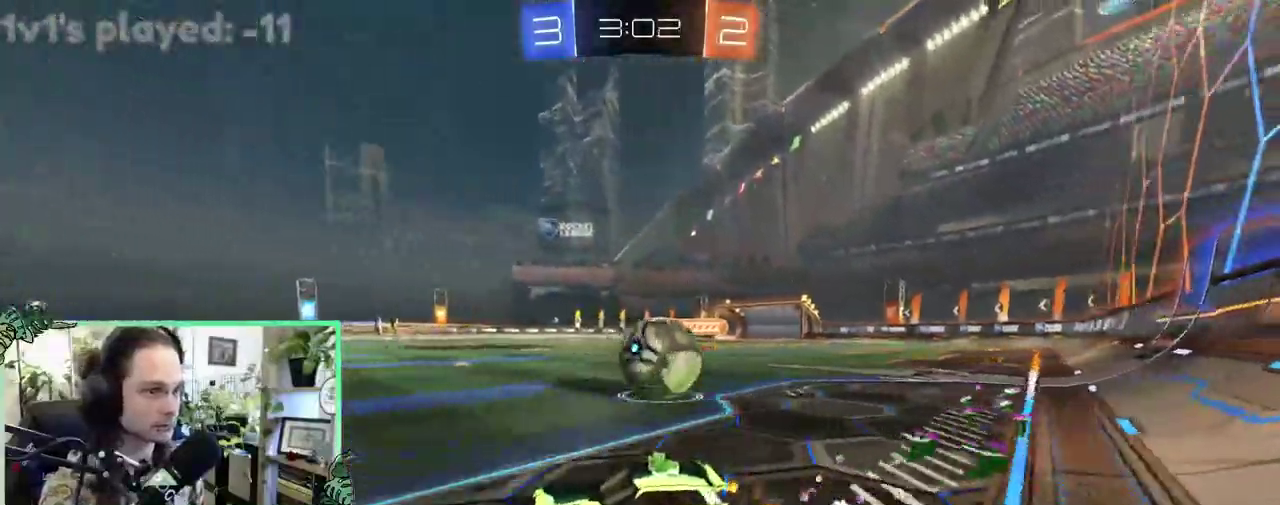
{"buttons": ["L2"], "left_stick": "left", "right_stick": "center", "events": [[50, "L2", "up"], [433, "L2", "down"], [433, "left_stick", "left"]]}
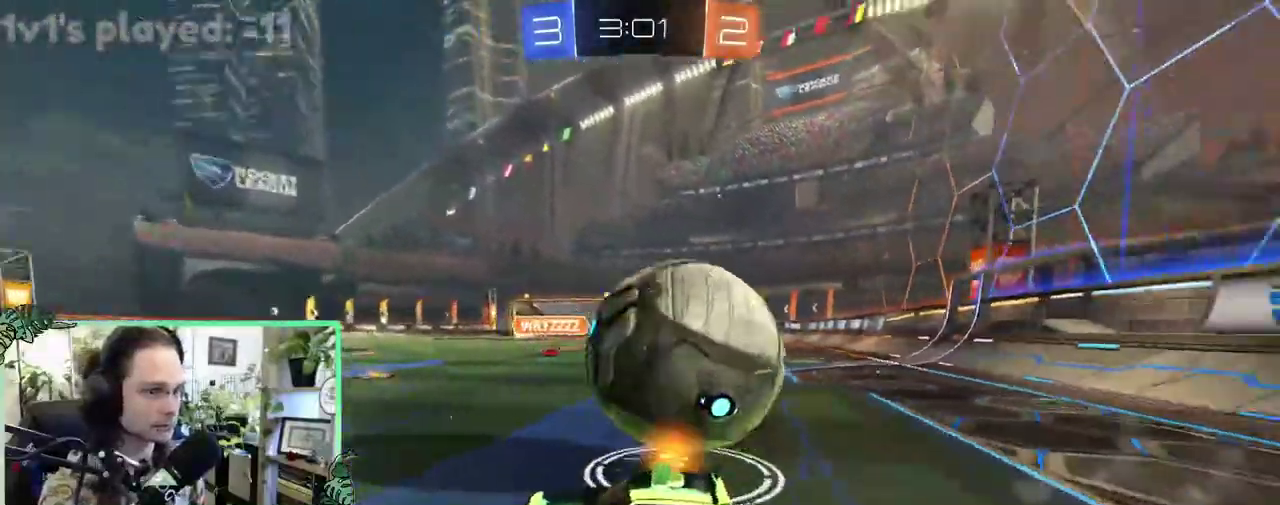
{"buttons": ["R2"], "left_stick": "down-right", "right_stick": "center", "events": [[133, "left_stick", "center"], [200, "L2", "up"], [200, "R2", "down"], [283, "left_stick", "right"], [500, "left_stick", "down-right"]]}
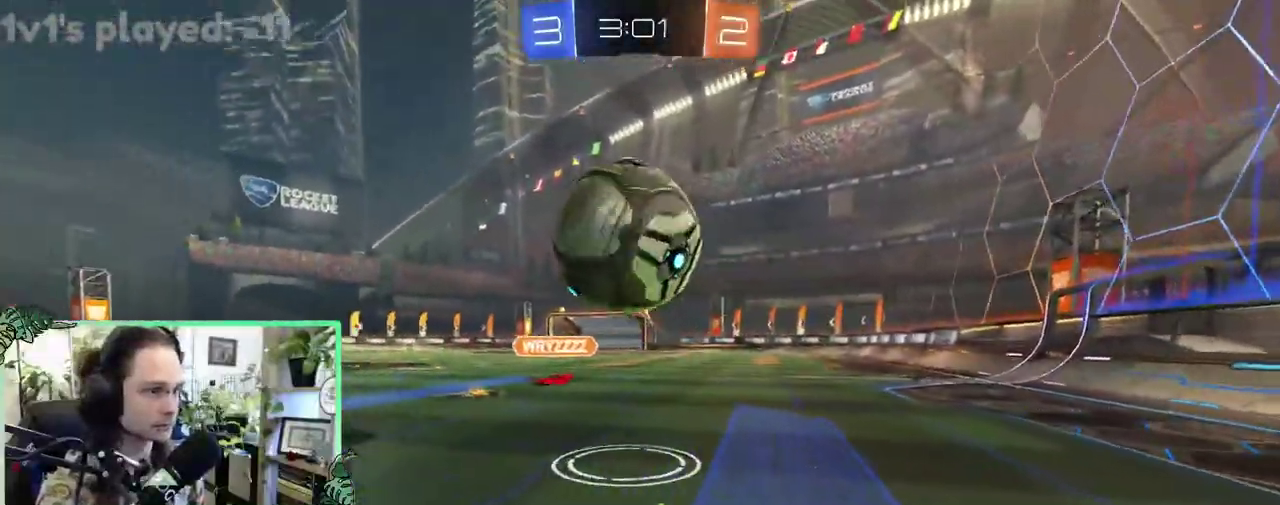
{"buttons": [], "left_stick": "up-left", "right_stick": "center", "events": [[117, "A", "down"], [117, "left_stick", "right"], [233, "A", "up"], [333, "left_stick", "center"], [500, "R2", "up"], [500, "left_stick", "up-left"]]}
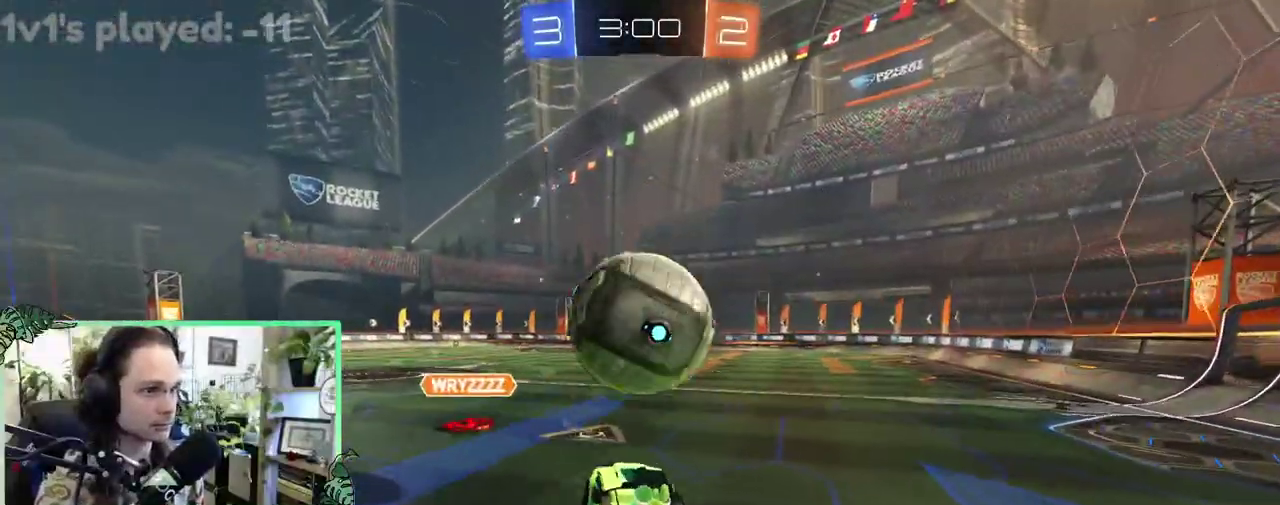
{"buttons": [], "left_stick": "up-left", "right_stick": "center", "events": [[250, "left_stick", "down-left"], [450, "left_stick", "left"], [500, "left_stick", "up-left"]]}
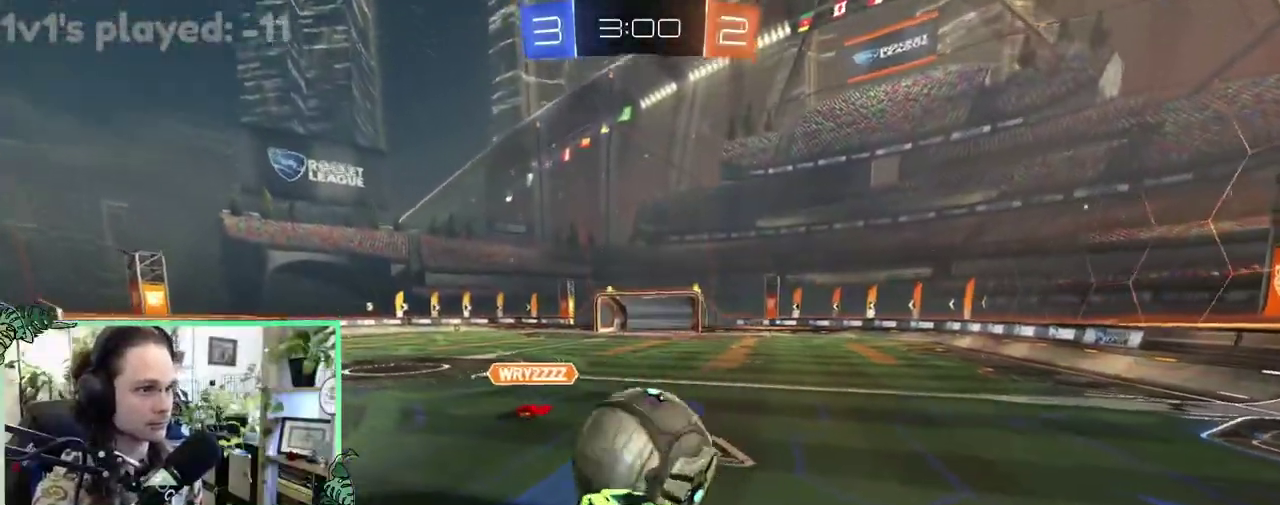
{"buttons": [], "left_stick": "left", "right_stick": "center", "events": [[83, "left_stick", "center"], [250, "left_stick", "left"], [333, "left_stick", "center"], [433, "left_stick", "left"]]}
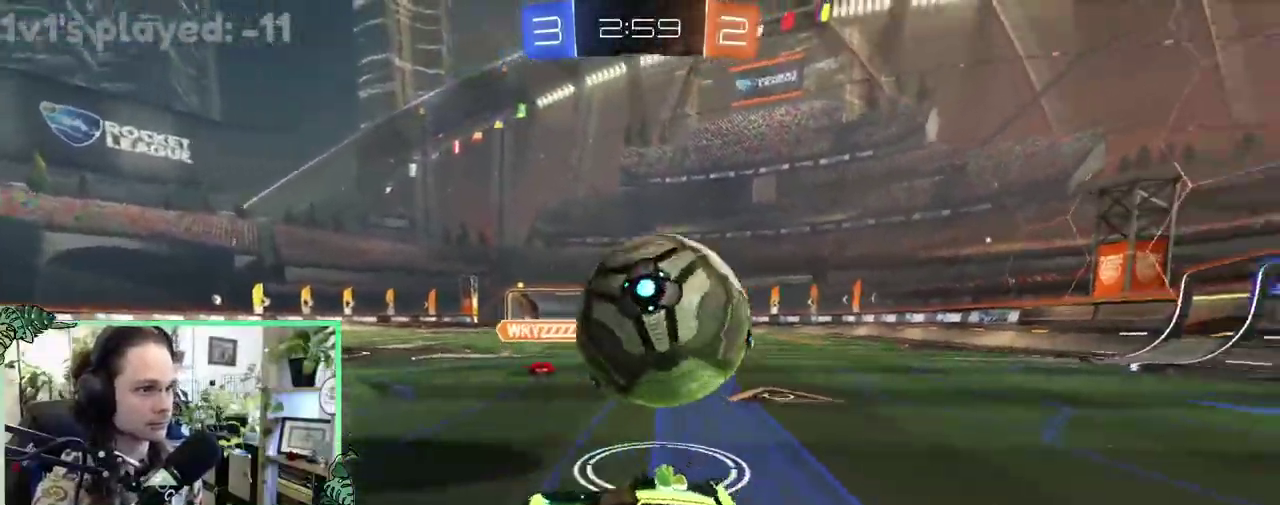
{"buttons": ["R2"], "left_stick": "right", "right_stick": "center", "events": [[17, "L2", "down"], [83, "R2", "down"], [117, "L2", "up"], [417, "left_stick", "center"], [500, "left_stick", "right"]]}
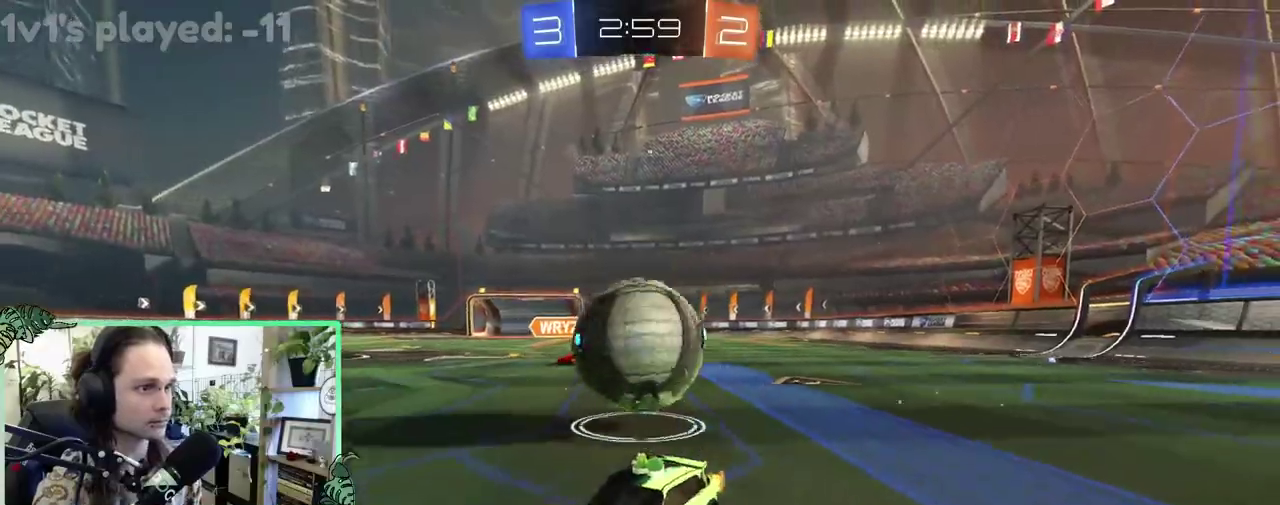
{"buttons": ["R2"], "left_stick": "right", "right_stick": "center", "events": [[83, "L1", "down"], [283, "L1", "up"]]}
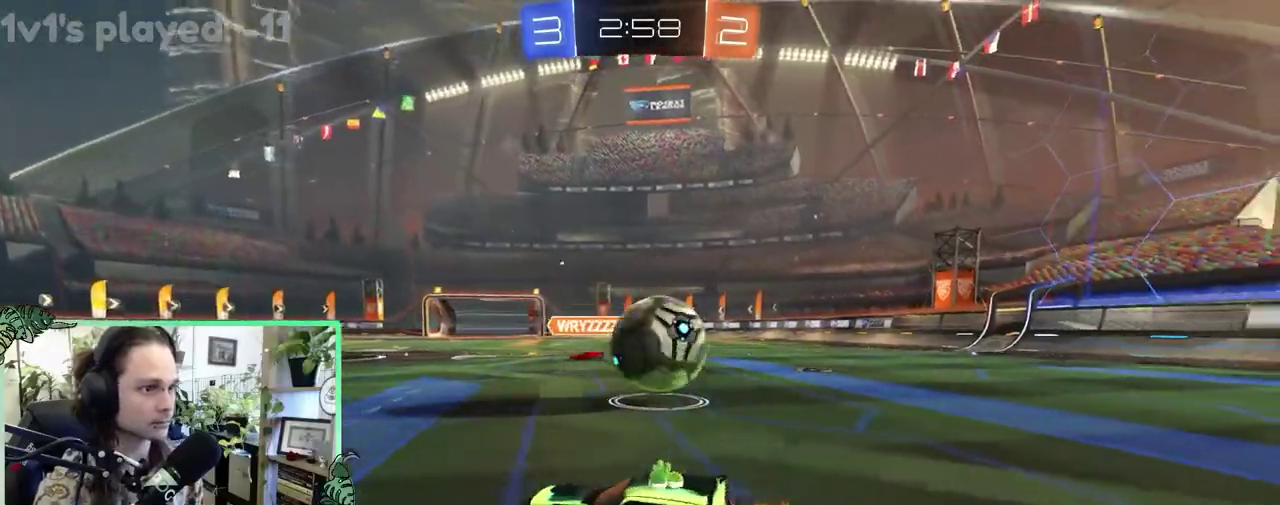
{"buttons": ["R2"], "left_stick": "left", "right_stick": "center", "events": [[433, "left_stick", "center"], [483, "left_stick", "left"]]}
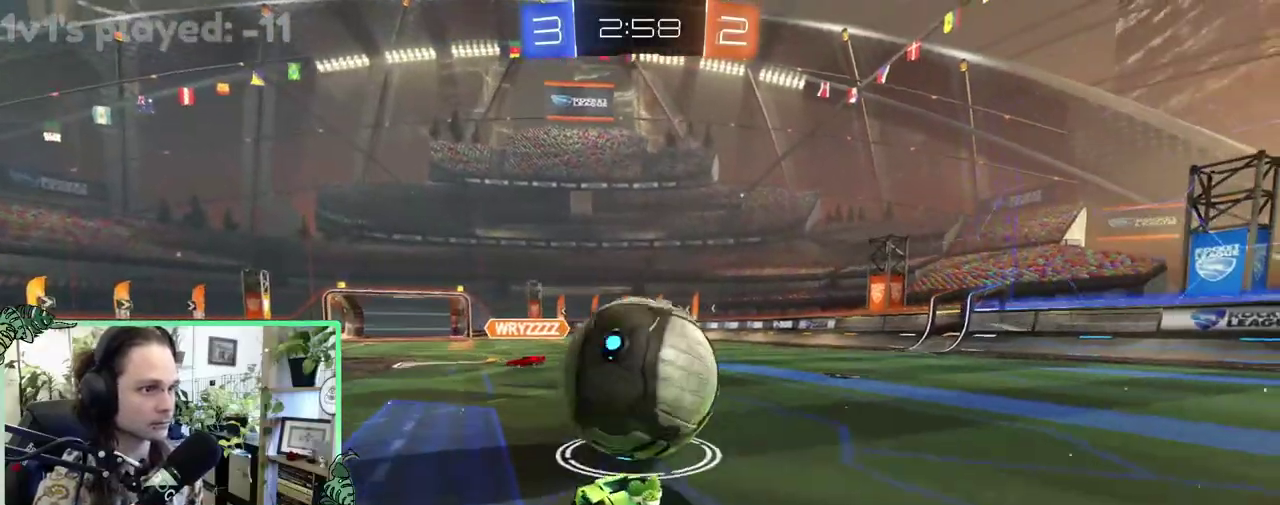
{"buttons": ["A", "B", "R1", "R2"], "left_stick": "center", "right_stick": "center", "events": [[100, "Y", "down"], [100, "left_stick", "up-left"], [150, "B", "down"], [150, "Y", "up"], [150, "left_stick", "right"], [367, "left_stick", "center"], [417, "left_stick", "left"], [500, "A", "down"], [500, "R1", "down"], [500, "left_stick", "center"]]}
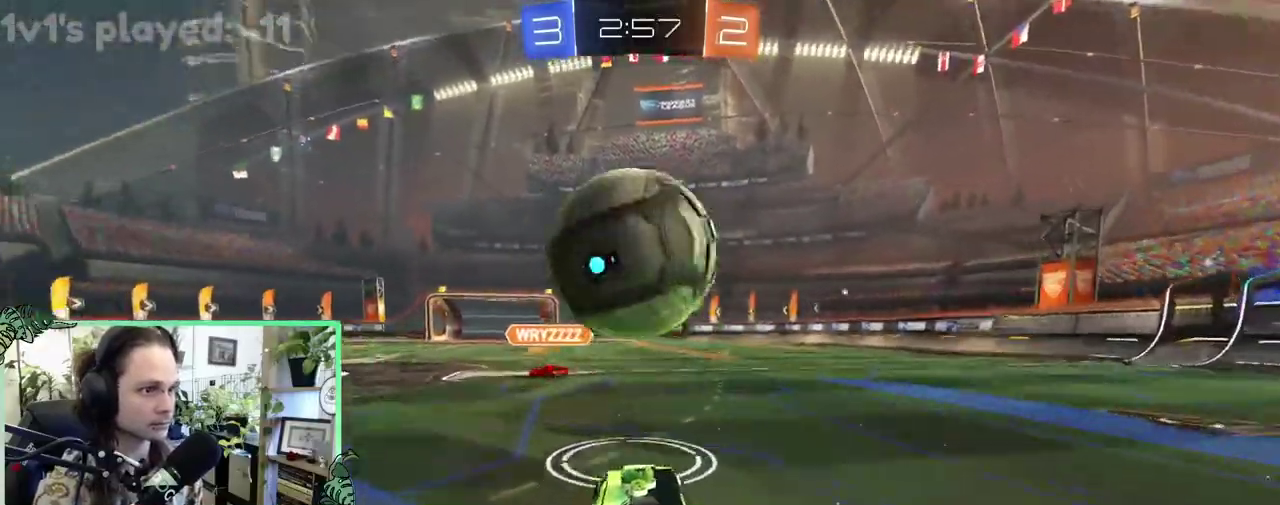
{"buttons": ["L1"], "left_stick": "down", "right_stick": "center"}
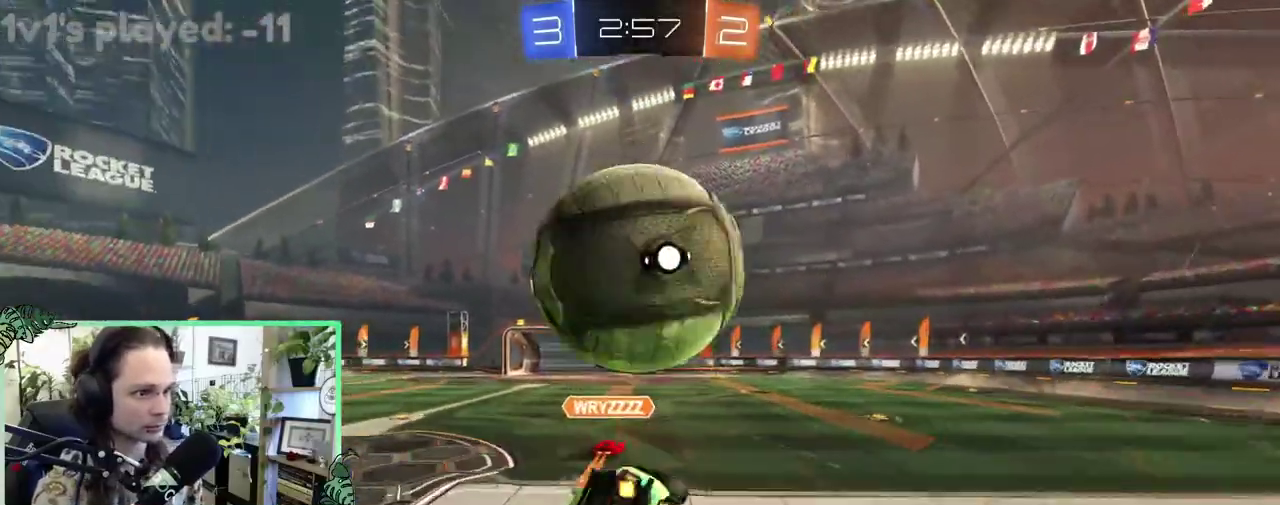
{"buttons": ["B", "L1", "R2"], "left_stick": "down", "right_stick": "center", "events": [[50, "left_stick", "down-left"], [133, "R2", "down"], [167, "left_stick", "left"], [183, "R2", "up"], [233, "R2", "down"], [267, "B", "down"], [267, "left_stick", "down-left"], [500, "left_stick", "down"]]}
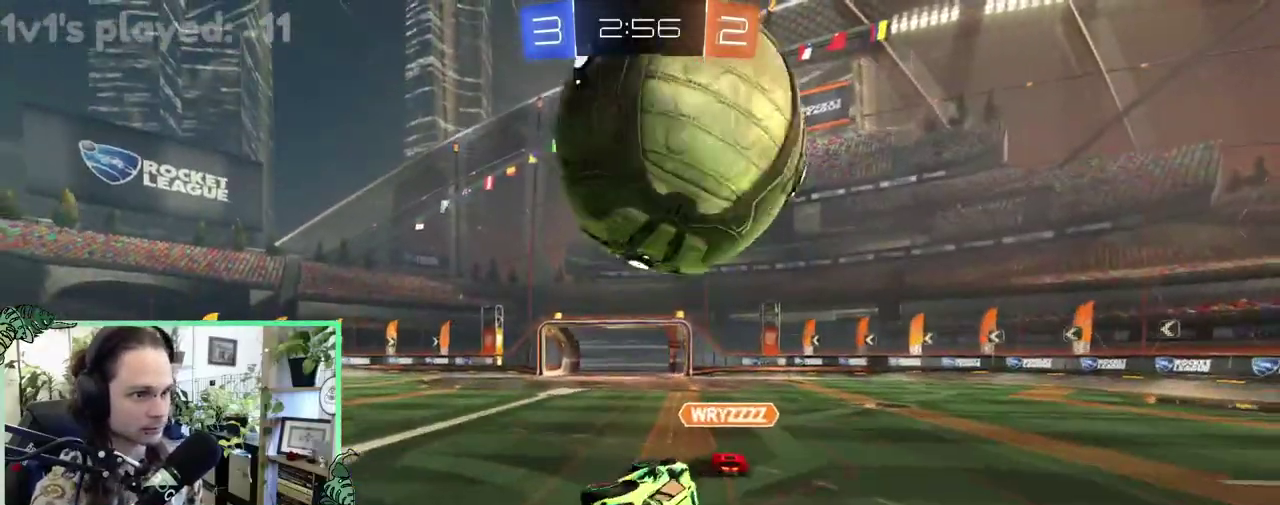
{"buttons": ["R2"], "left_stick": "right", "right_stick": "center", "events": [[83, "left_stick", "down-left"], [133, "L1", "up"], [133, "left_stick", "center"], [333, "B", "up"], [483, "left_stick", "right"]]}
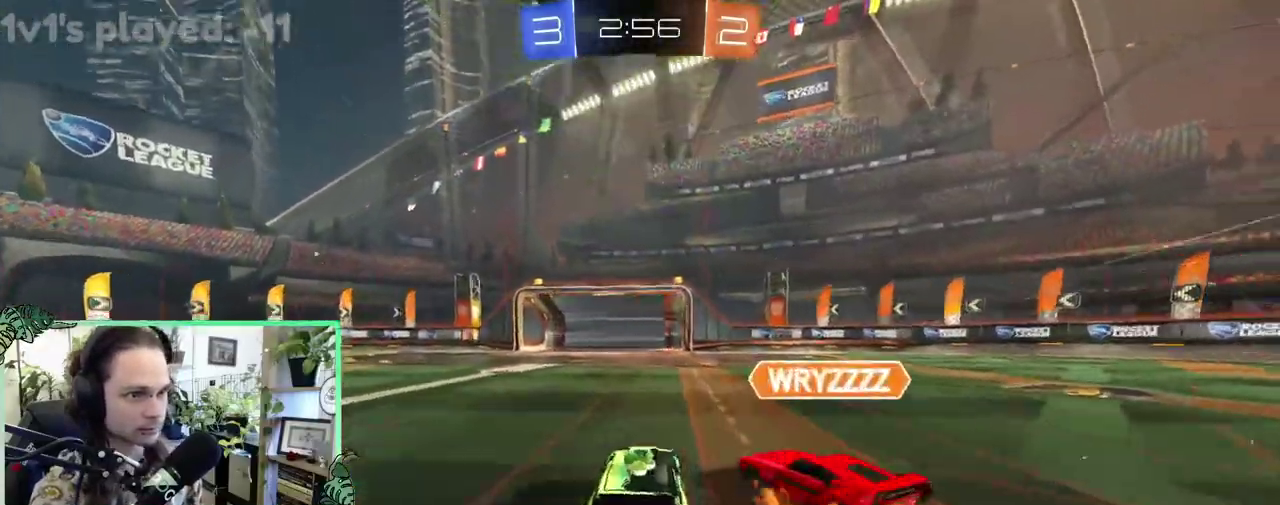
{"buttons": ["R2"], "left_stick": "up-left", "right_stick": "center", "events": [[50, "B", "down"], [117, "B", "up"], [217, "L2", "down"], [217, "R2", "up"], [217, "left_stick", "up-left"], [300, "R2", "down"], [333, "Y", "down"], [400, "L2", "up"], [467, "Y", "up"]]}
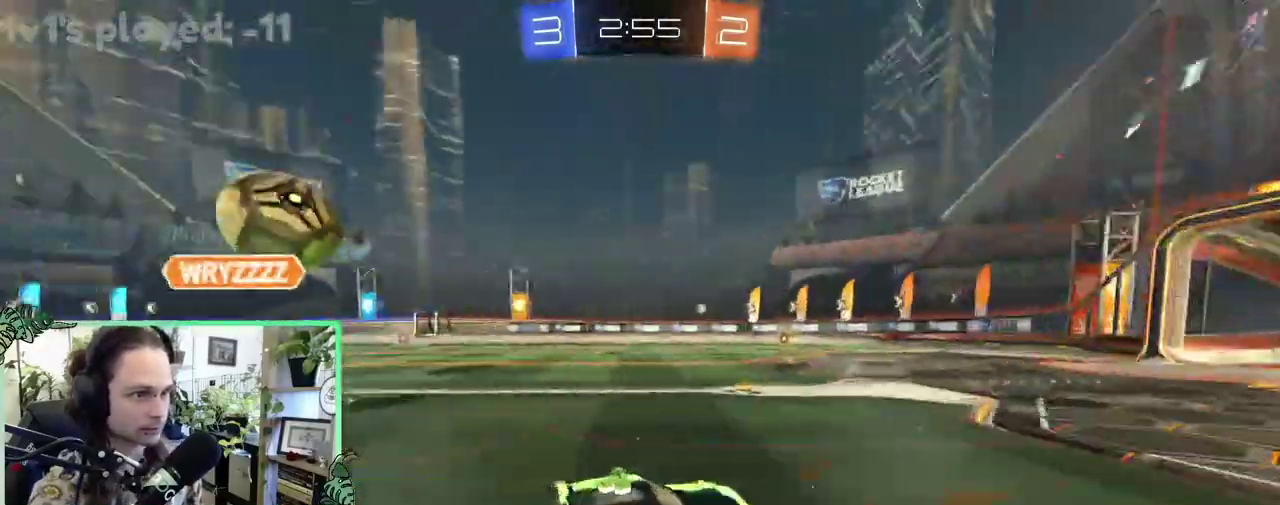
{"buttons": ["B", "R2"], "left_stick": "up-left", "right_stick": "center", "events": [[217, "B", "down"]]}